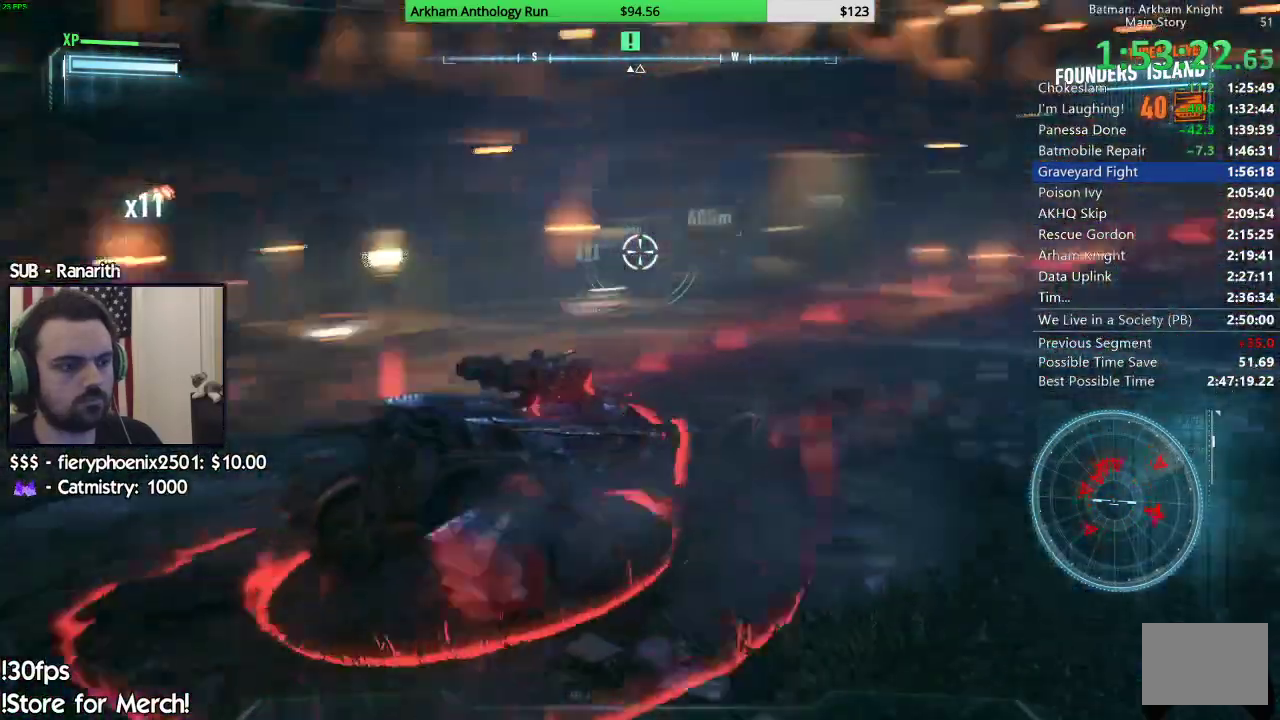
Gameplay with a controller (Xbox layout); each line is a JSON object with the inputs held at the frame after it. "button_events" lists button changes between this image and that frame as [ms after this image, input, new state], when the widget could be followed in between (sticks are given only as held states). Not read: L2.
{"buttons": [], "left_stick": "up-right", "right_stick": "right", "button_events": []}
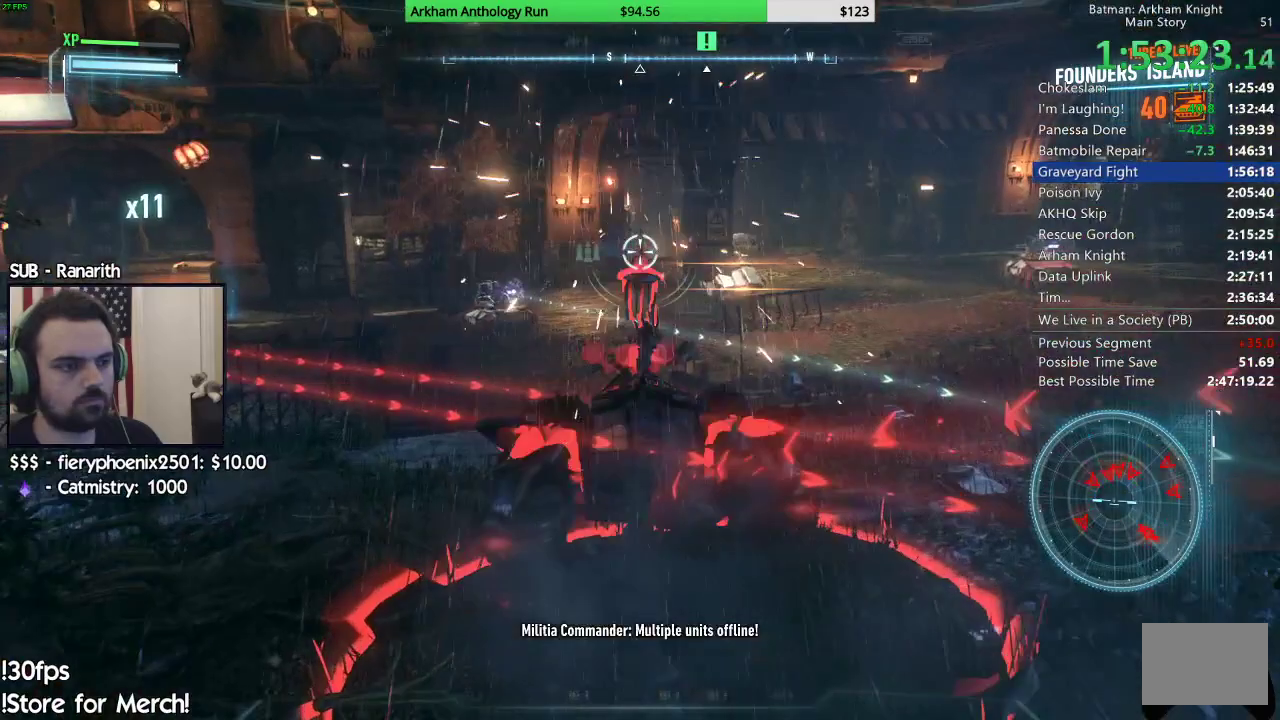
{"buttons": ["R1"], "left_stick": "up", "right_stick": "down", "button_events": [[367, "R1", "down"]]}
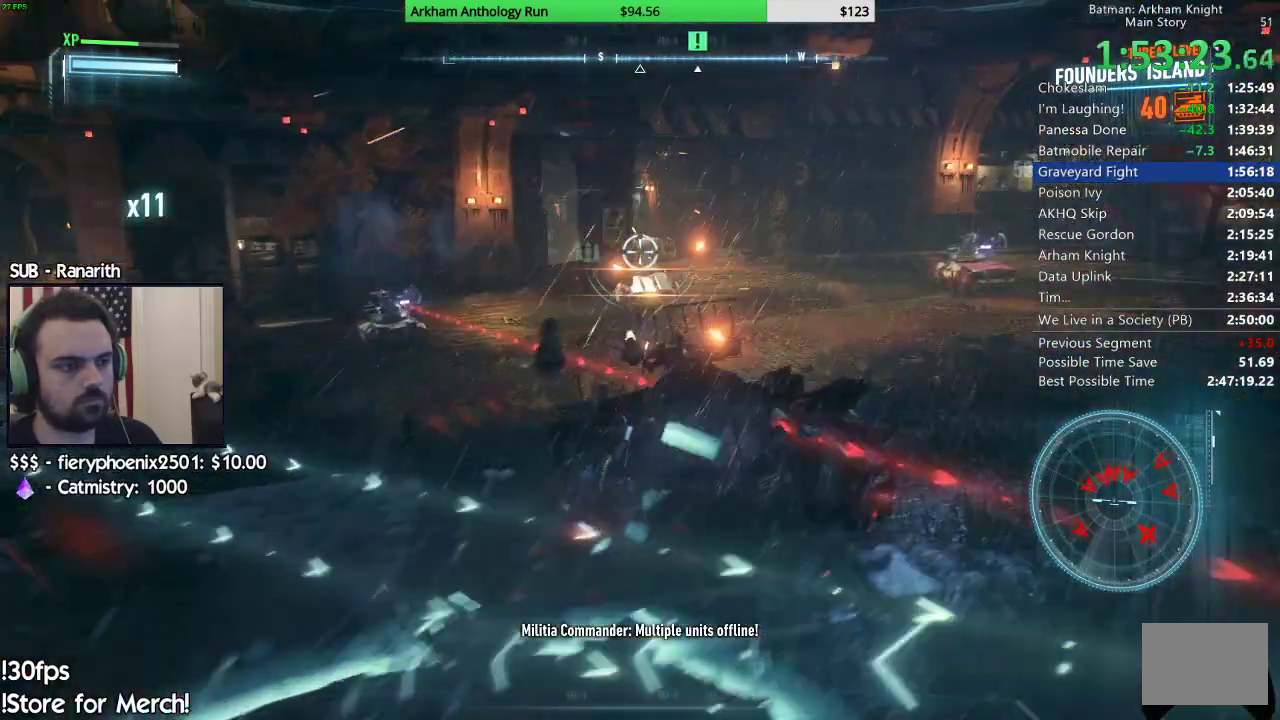
{"buttons": ["R1"], "left_stick": "up-right", "right_stick": "center", "button_events": [[33, "R1", "up"], [117, "R1", "down"]]}
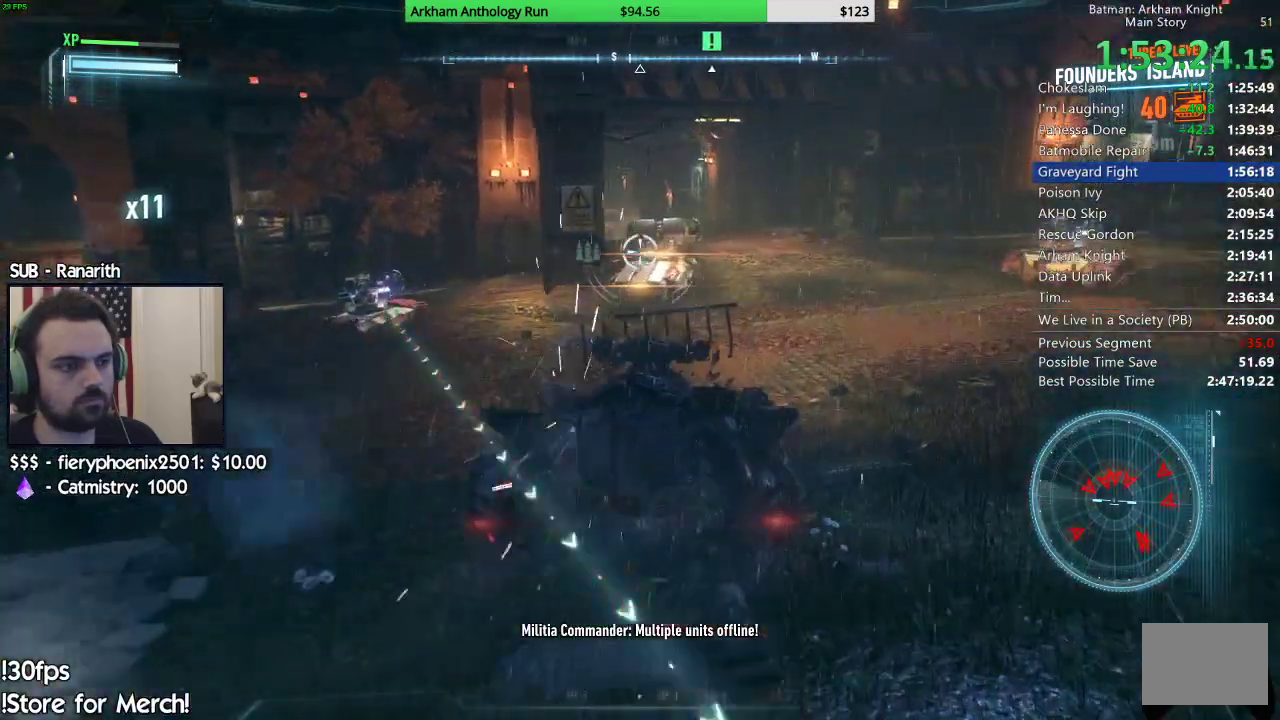
{"buttons": [], "left_stick": "right", "right_stick": "center", "button_events": [[450, "R1", "up"]]}
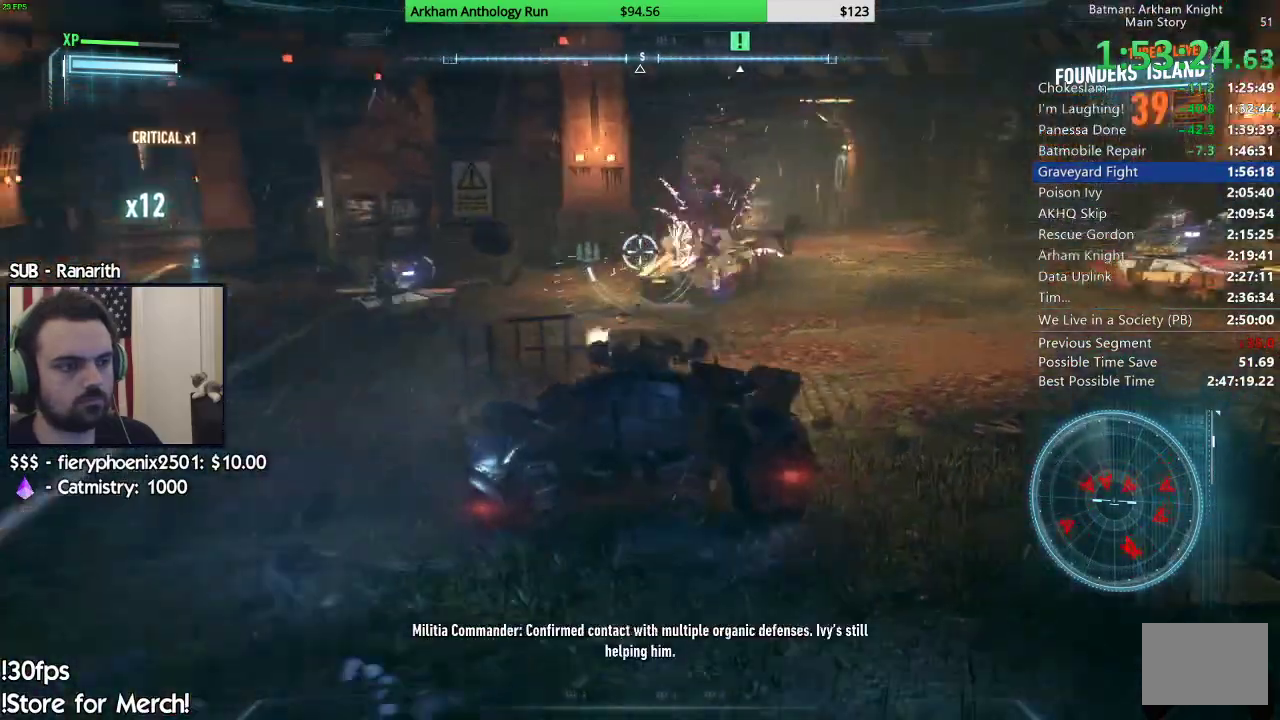
{"buttons": [], "left_stick": "right", "right_stick": "up-right", "button_events": []}